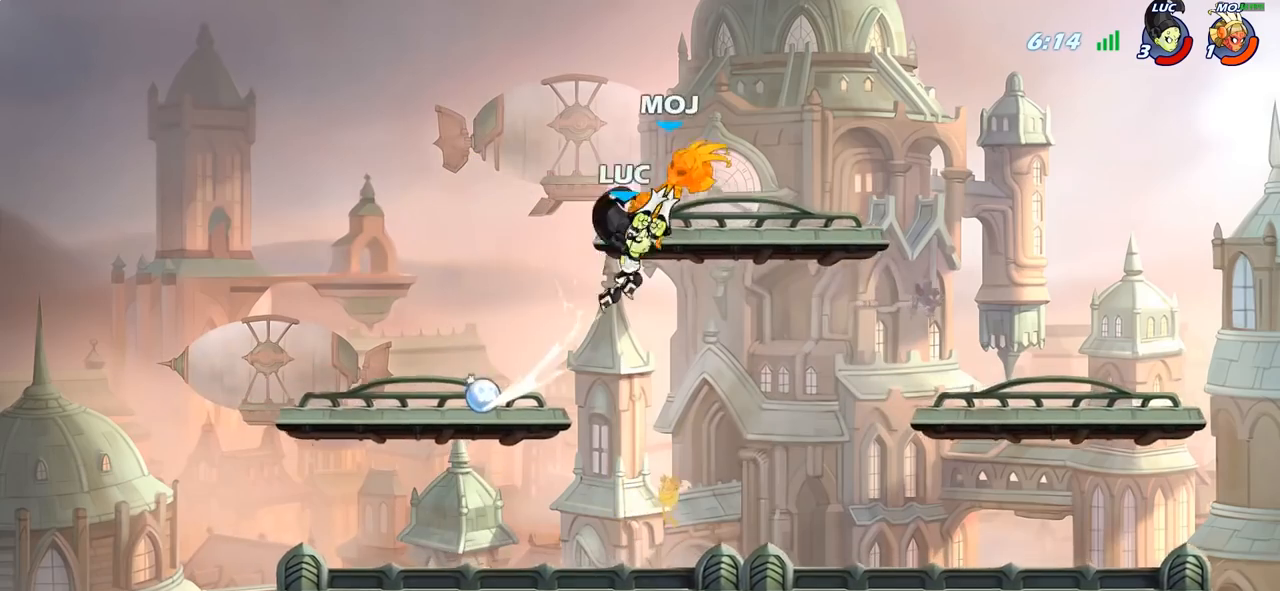
Gameplay with a controller (PlayStation layout); each line is a JSON object with the inputs held at the frame after it. "events" lists button and stick changes between this image and that frame as [ms after this image, input, new state], when the widget could be followed in between.
{"buttons": [], "left_stick": "down-right", "right_stick": "center", "events": [[150, "left_stick", "right"], [283, "left_stick", "down-right"]]}
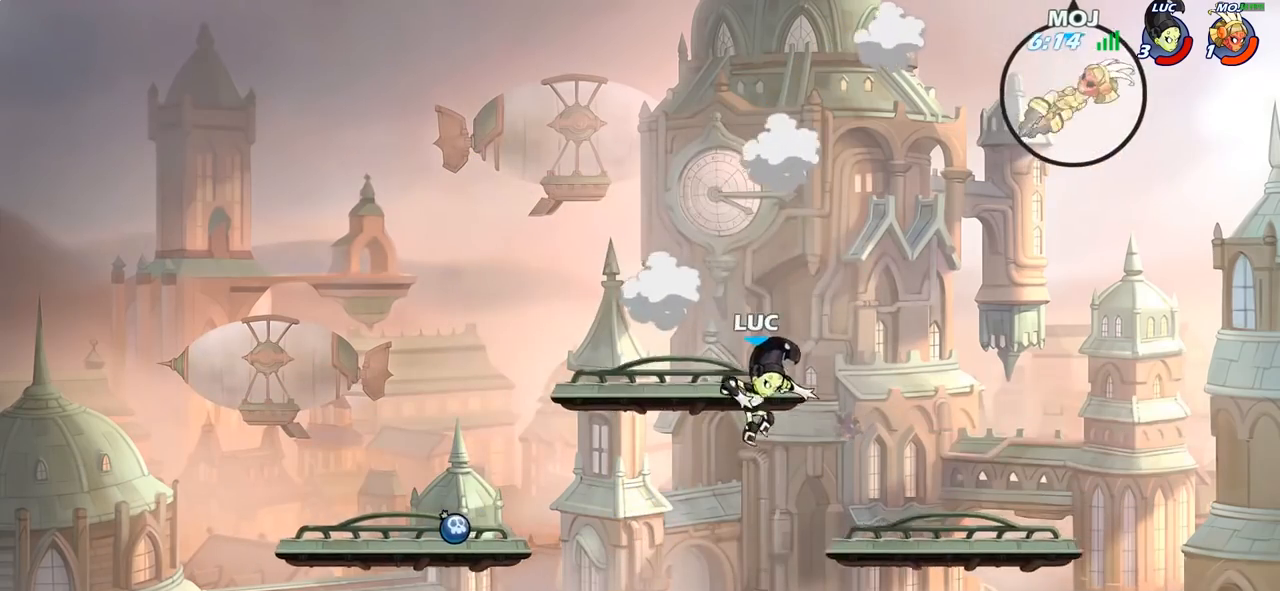
{"buttons": ["R2"], "left_stick": "center", "right_stick": "center", "events": [[33, "left_stick", "right"], [217, "CROSS", "down"], [350, "CROSS", "up"], [433, "left_stick", "center"], [467, "R2", "down"]]}
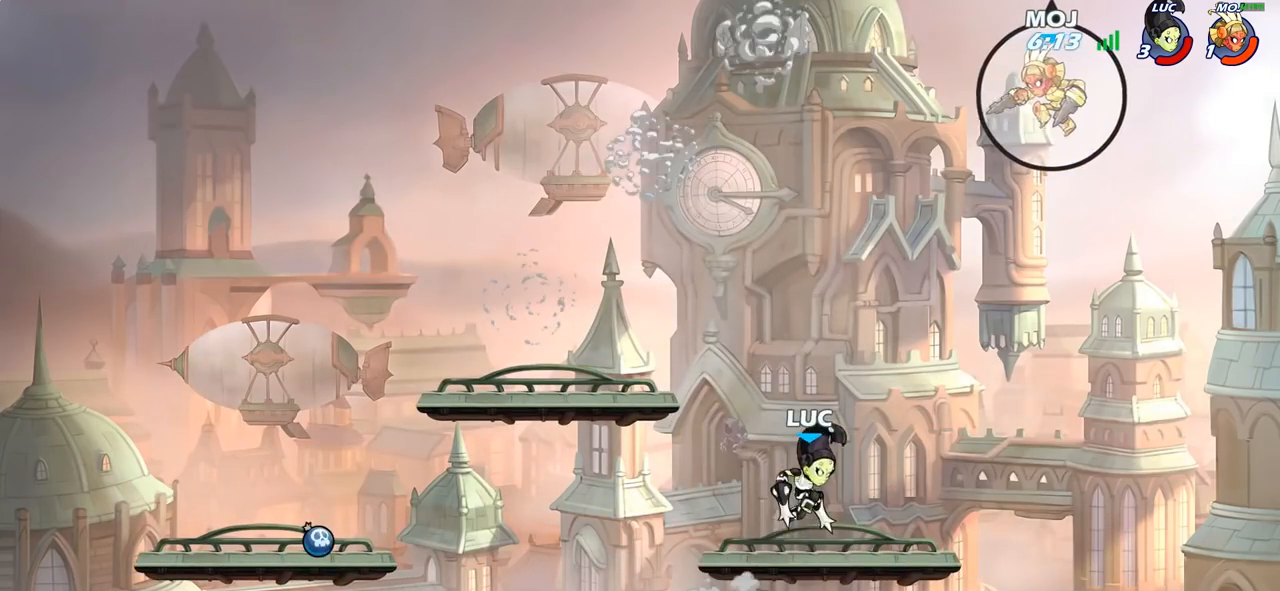
{"buttons": [], "left_stick": "right", "right_stick": "center", "events": [[33, "CIRCLE", "down"], [83, "R2", "up"], [100, "CIRCLE", "up"], [267, "left_stick", "right"]]}
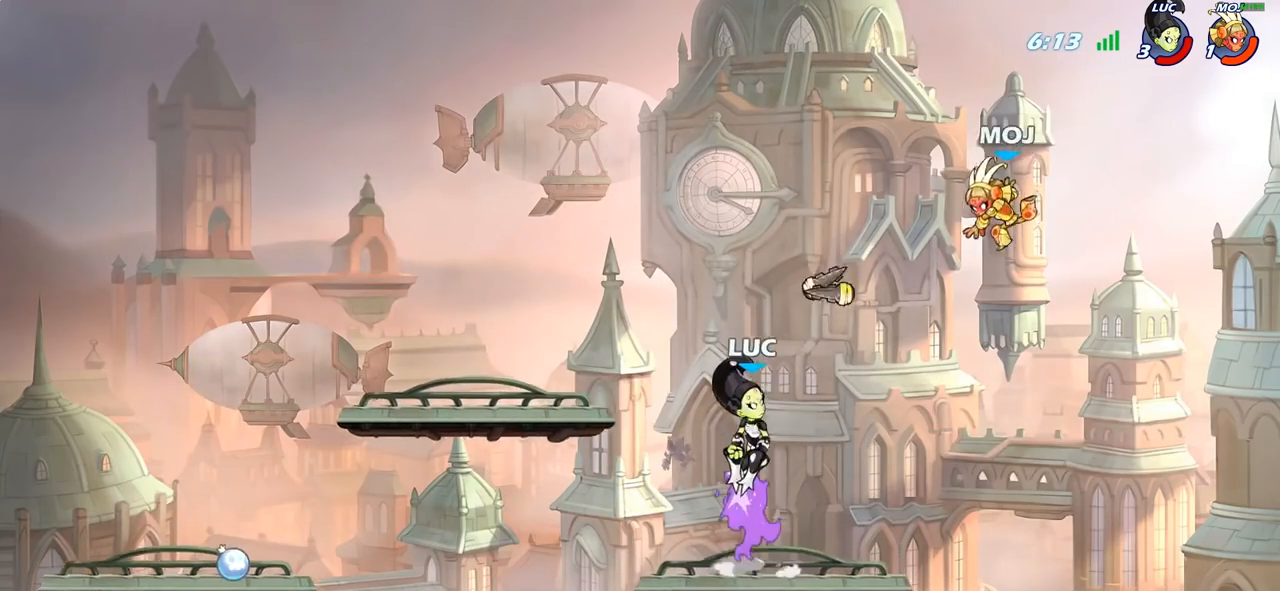
{"buttons": [], "left_stick": "down", "right_stick": "center", "events": [[200, "left_stick", "center"], [467, "left_stick", "down"]]}
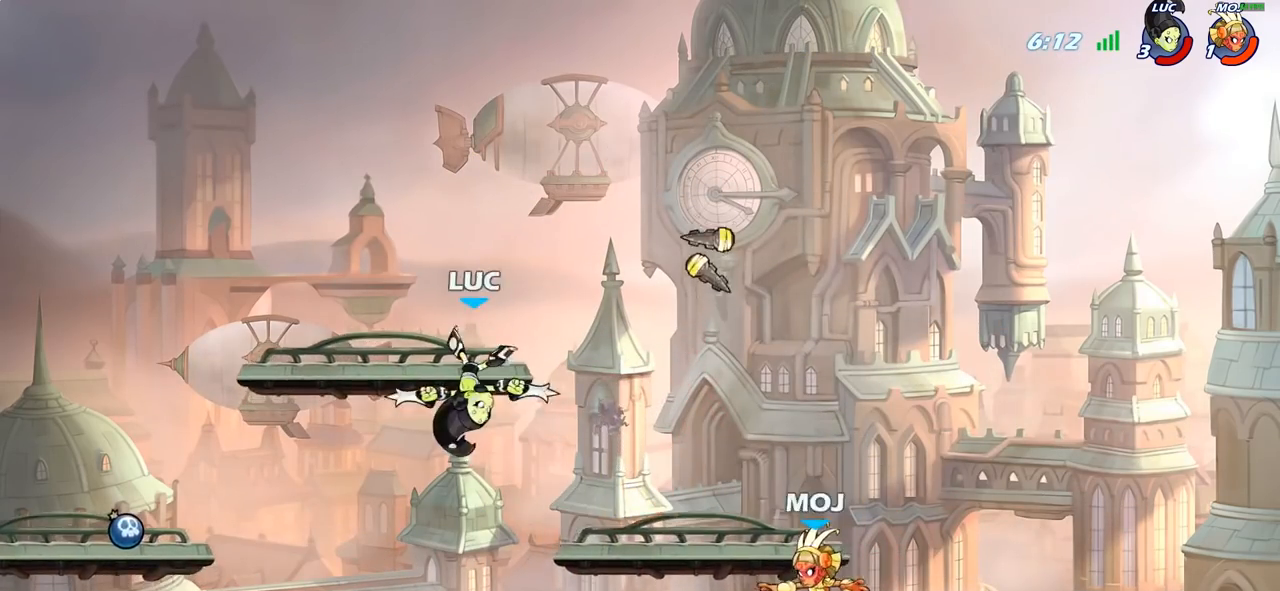
{"buttons": [], "left_stick": "center", "right_stick": "center", "events": [[83, "left_stick", "right"], [183, "SQUARE", "down"], [267, "SQUARE", "up"], [483, "left_stick", "center"]]}
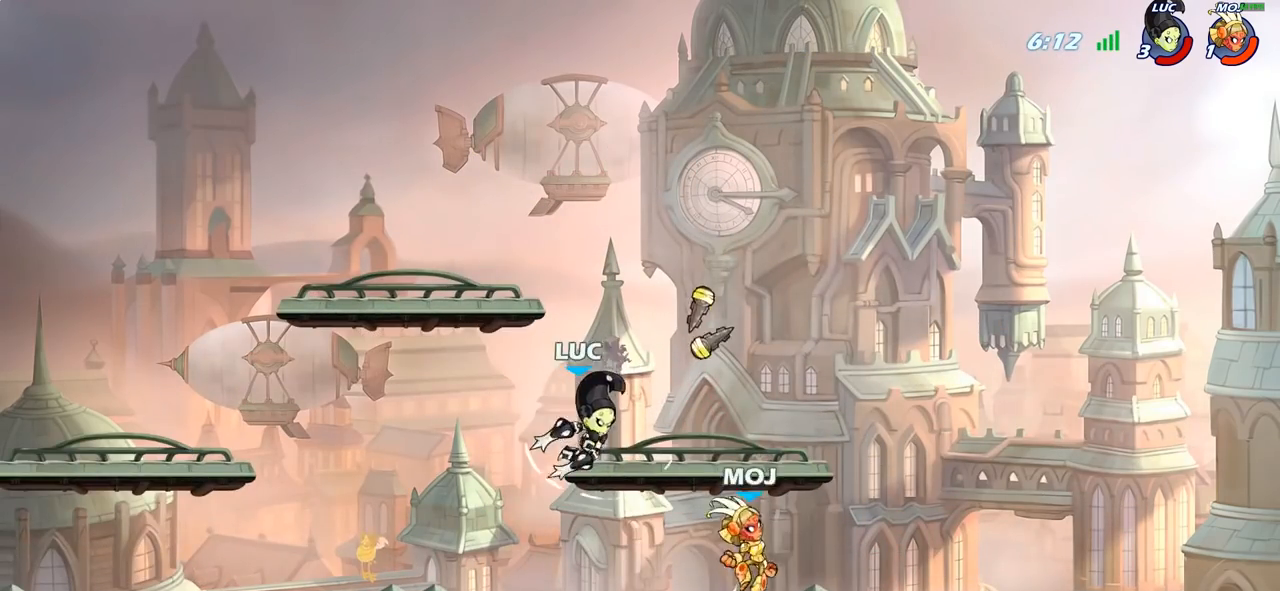
{"buttons": [], "left_stick": "center", "right_stick": "center", "events": [[267, "left_stick", "down"], [317, "SQUARE", "down"], [383, "SQUARE", "up"], [433, "left_stick", "center"]]}
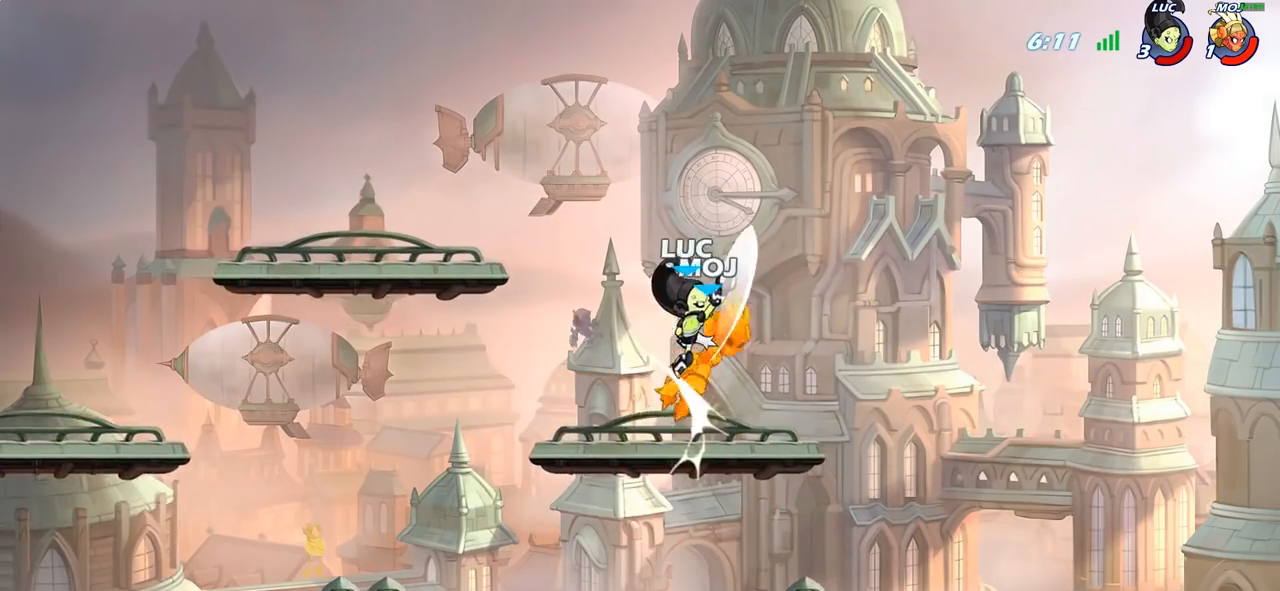
{"buttons": [], "left_stick": "left", "right_stick": "center", "events": [[217, "CROSS", "down"], [250, "CROSS", "up"], [250, "SQUARE", "down"], [250, "right_stick", "down-left"], [300, "SQUARE", "up"], [317, "right_stick", "center"], [367, "left_stick", "left"]]}
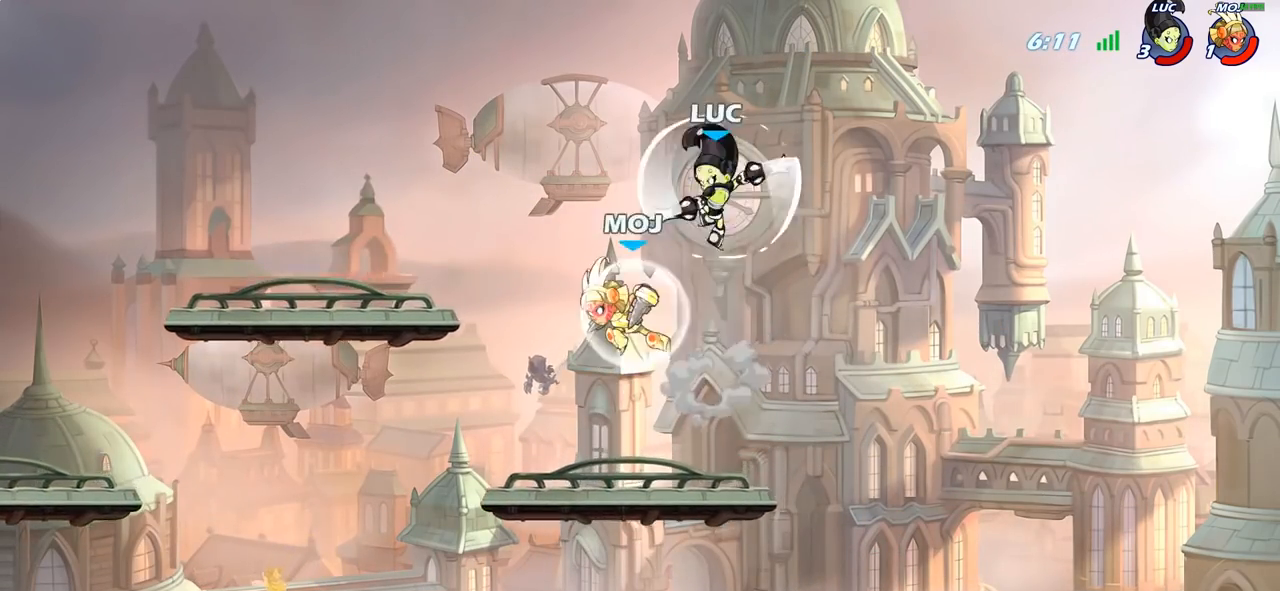
{"buttons": [], "left_stick": "down-left", "right_stick": "center", "events": [[283, "left_stick", "down-left"]]}
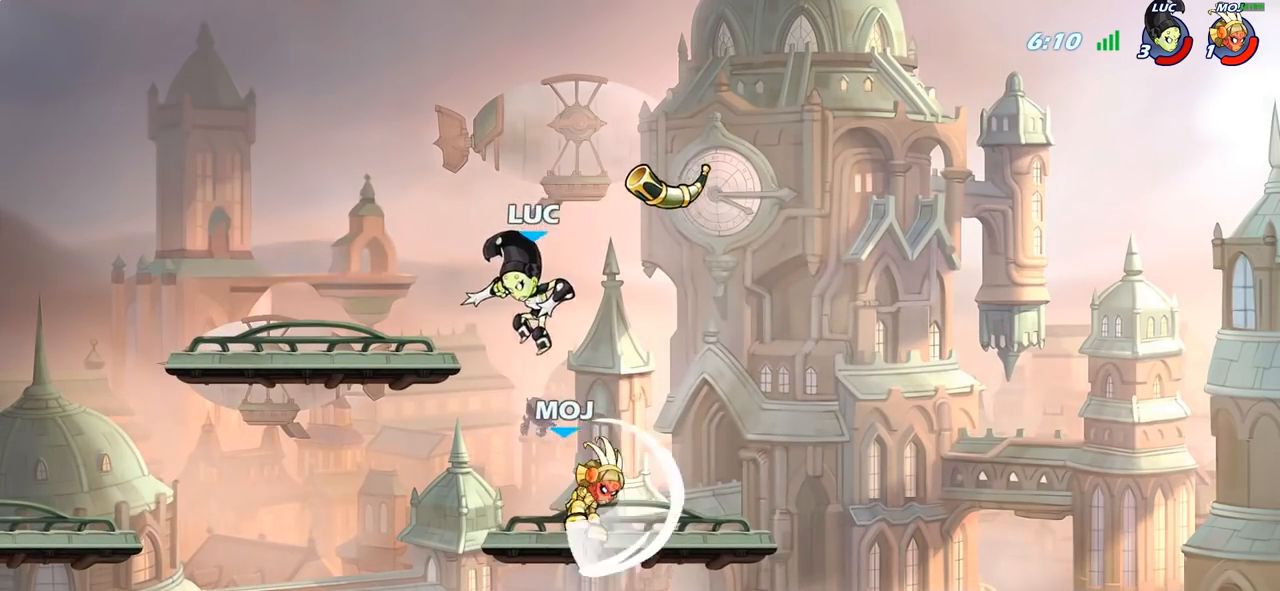
{"buttons": ["SQUARE"], "left_stick": "down", "right_stick": "center", "events": [[83, "left_stick", "down-right"], [300, "left_stick", "right"], [450, "left_stick", "down"], [483, "L1", "down"], [500, "L1", "up"], [500, "SQUARE", "down"]]}
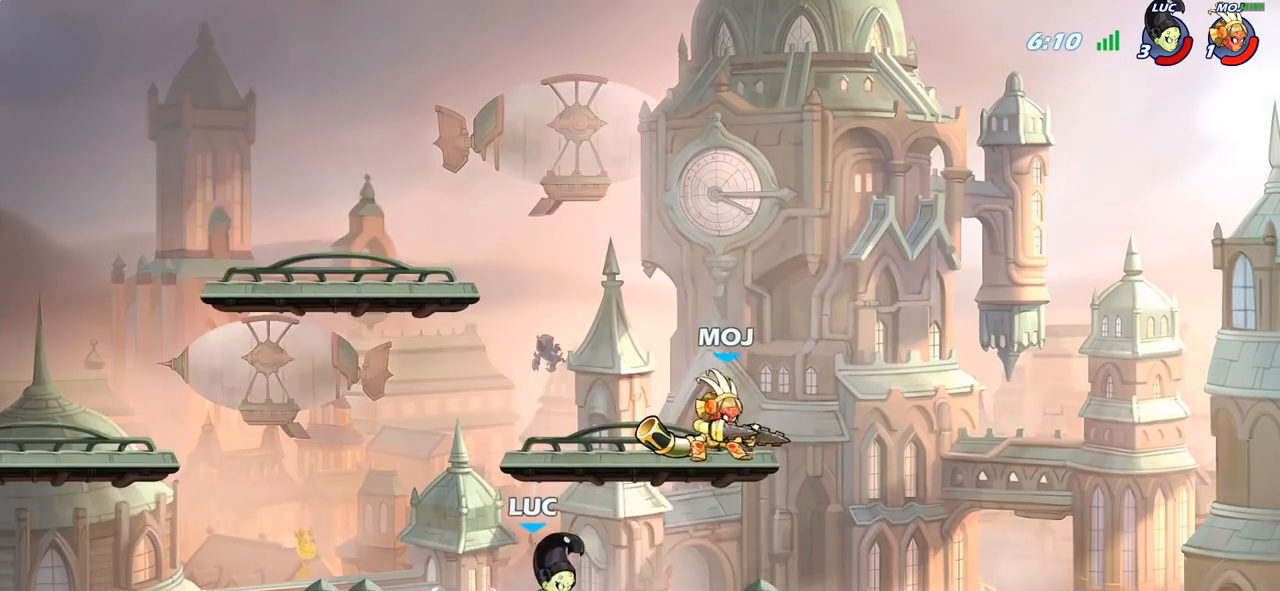
{"buttons": ["CIRCLE"], "left_stick": "center", "right_stick": "center", "events": [[100, "left_stick", "center"], [117, "SQUARE", "up"], [400, "CROSS", "down"], [433, "CIRCLE", "down"], [433, "CROSS", "up"]]}
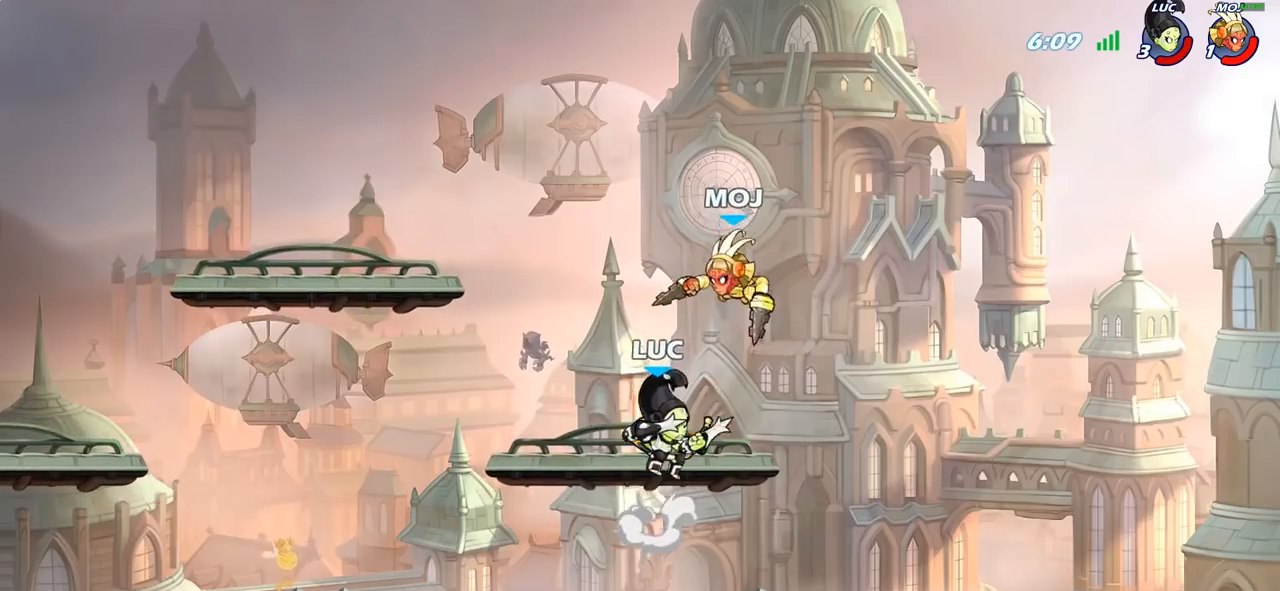
{"buttons": [], "left_stick": "center", "right_stick": "center", "events": [[33, "CIRCLE", "up"]]}
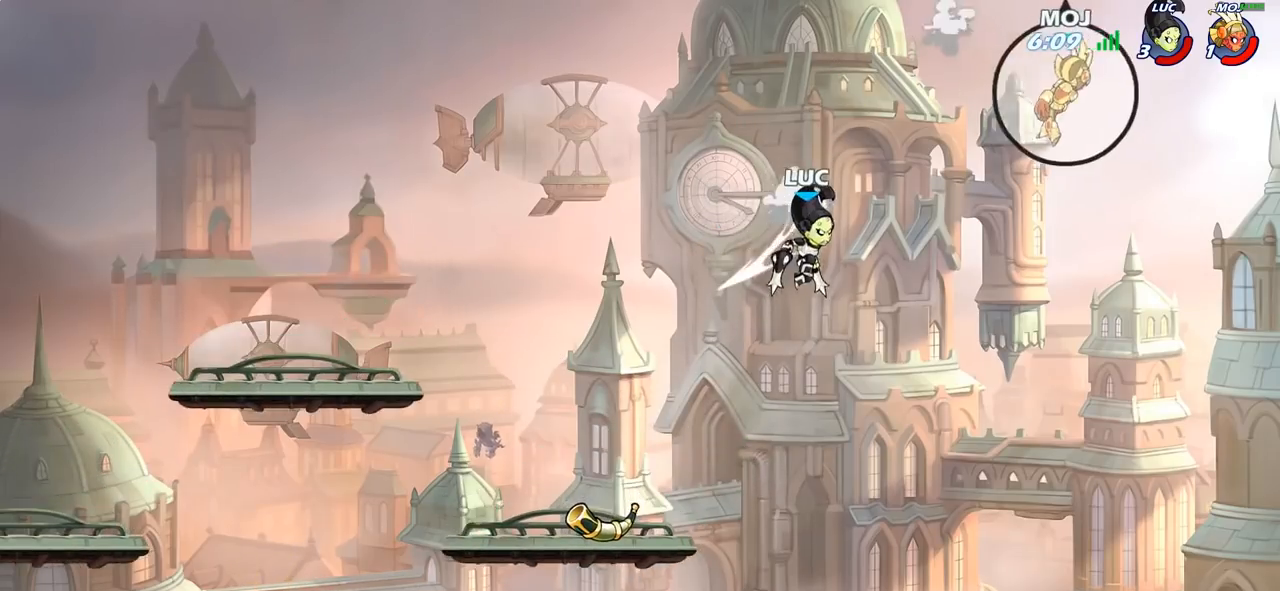
{"buttons": [], "left_stick": "left", "right_stick": "center", "events": [[33, "left_stick", "left"]]}
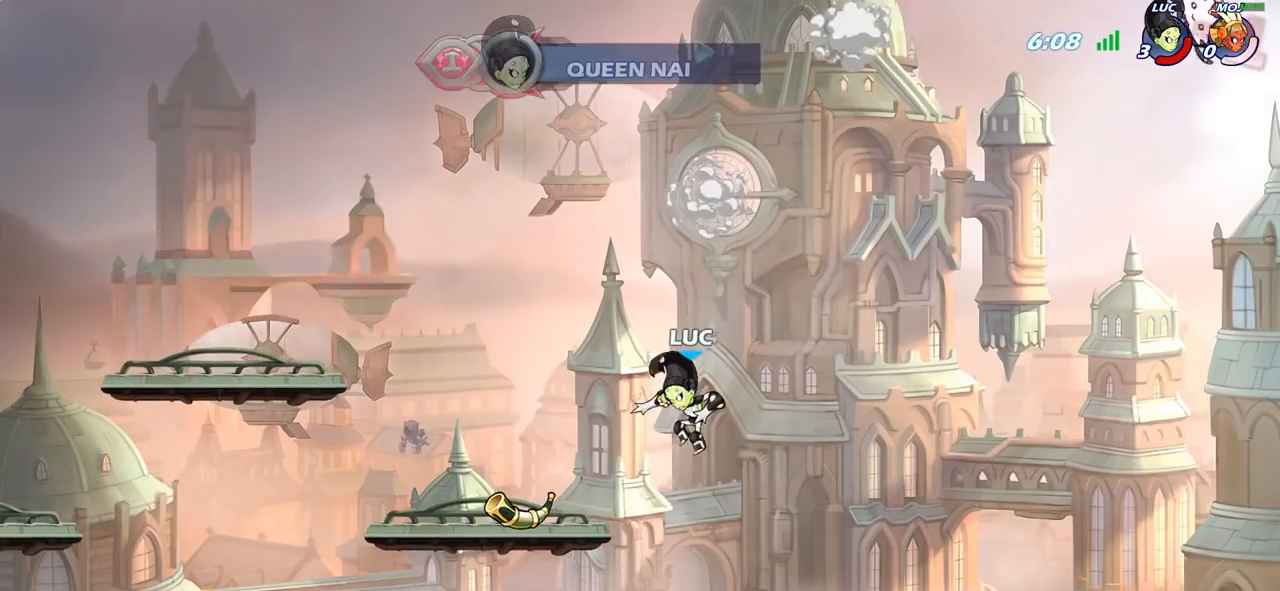
{"buttons": [], "left_stick": "center", "right_stick": "center", "events": [[267, "left_stick", "center"]]}
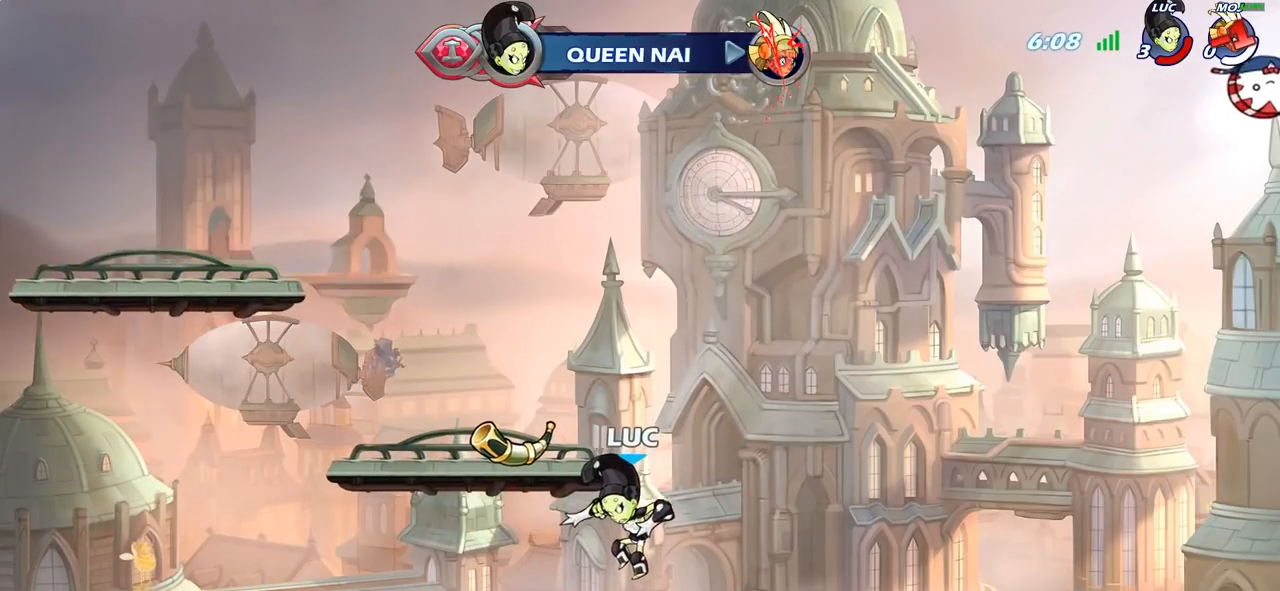
{"buttons": [], "left_stick": "center", "right_stick": "center", "events": []}
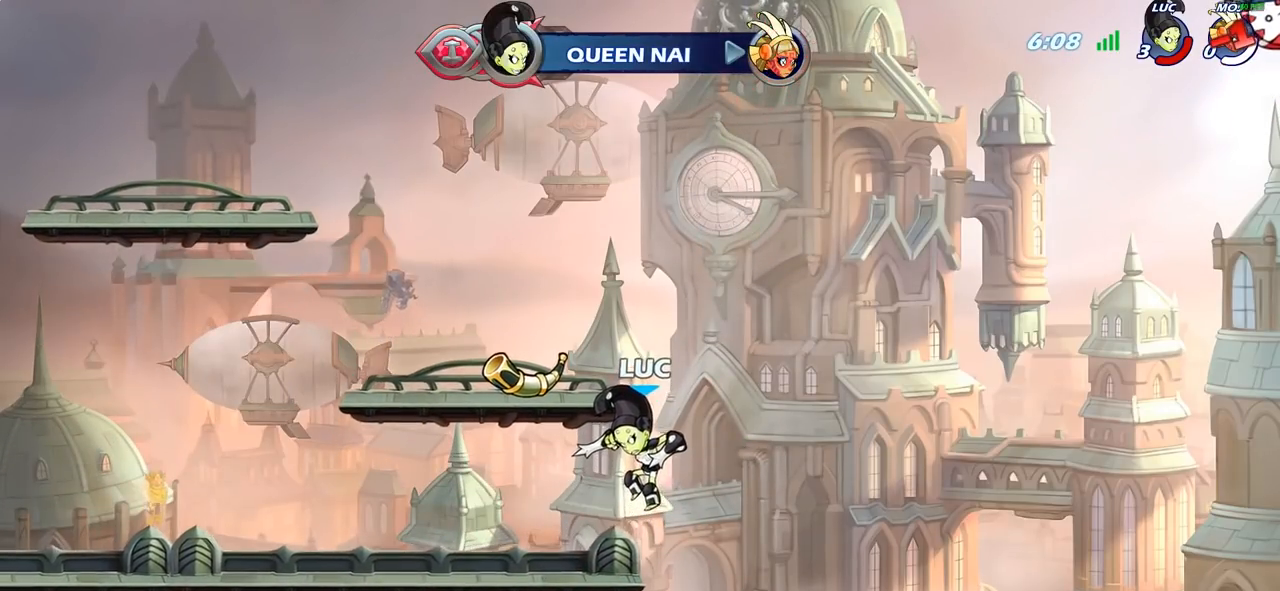
{"buttons": [], "left_stick": "center", "right_stick": "center", "events": []}
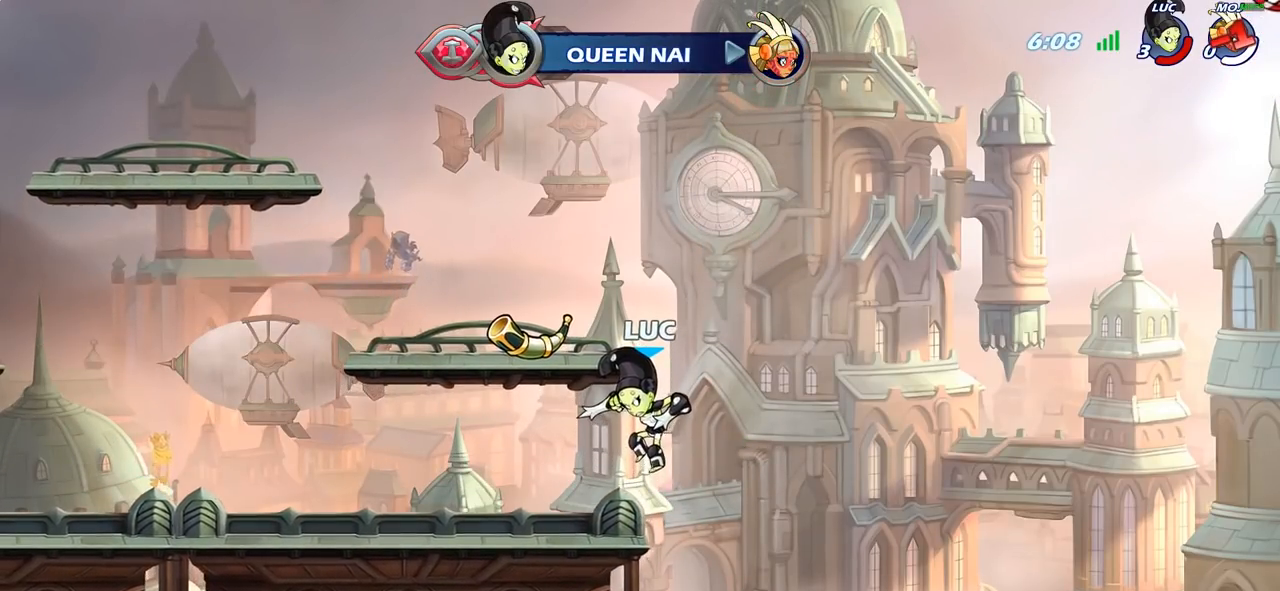
{"buttons": [], "left_stick": "center", "right_stick": "center", "events": []}
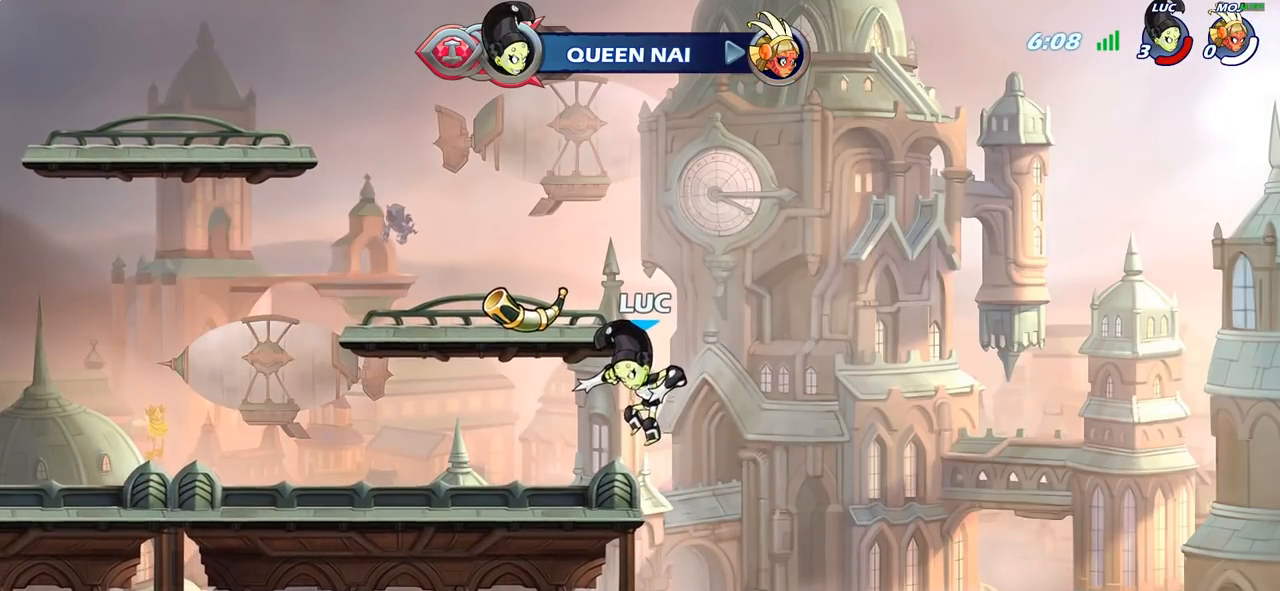
{"buttons": [], "left_stick": "center", "right_stick": "center", "events": []}
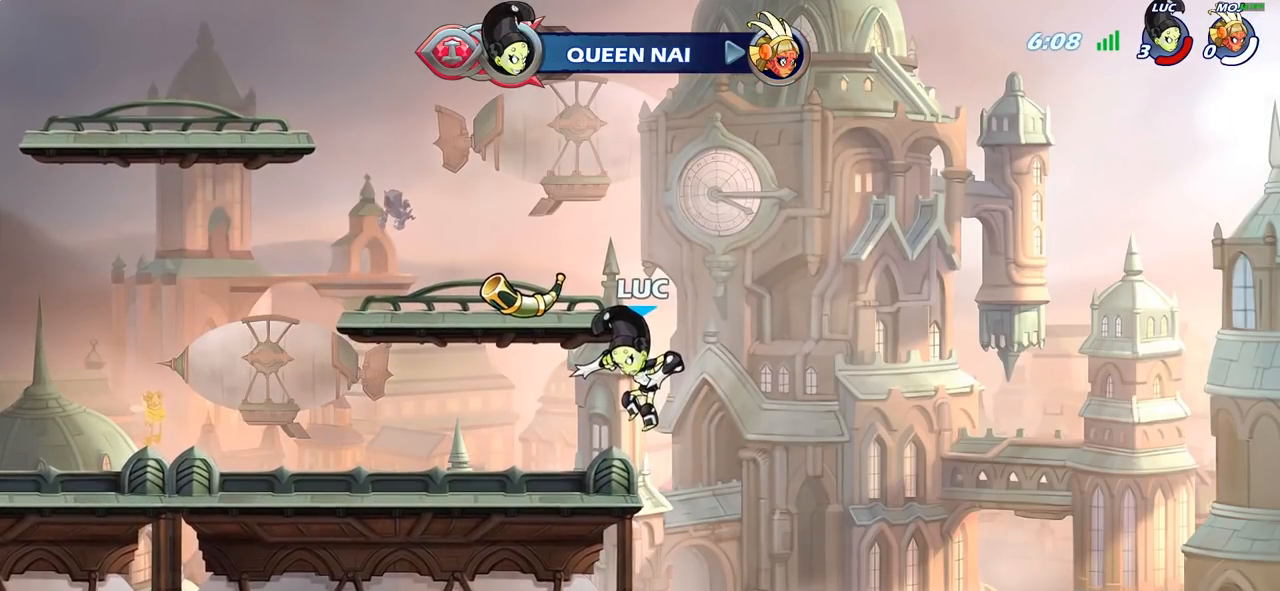
{"buttons": [], "left_stick": "center", "right_stick": "center", "events": []}
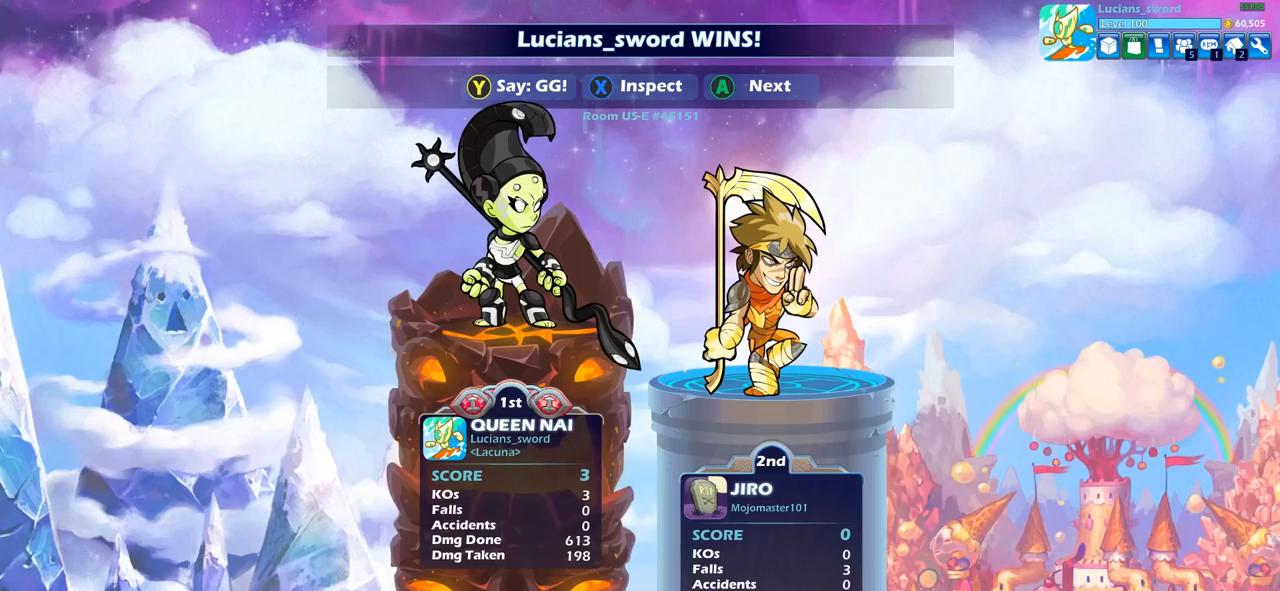
{"buttons": [], "left_stick": "center", "right_stick": "center", "events": []}
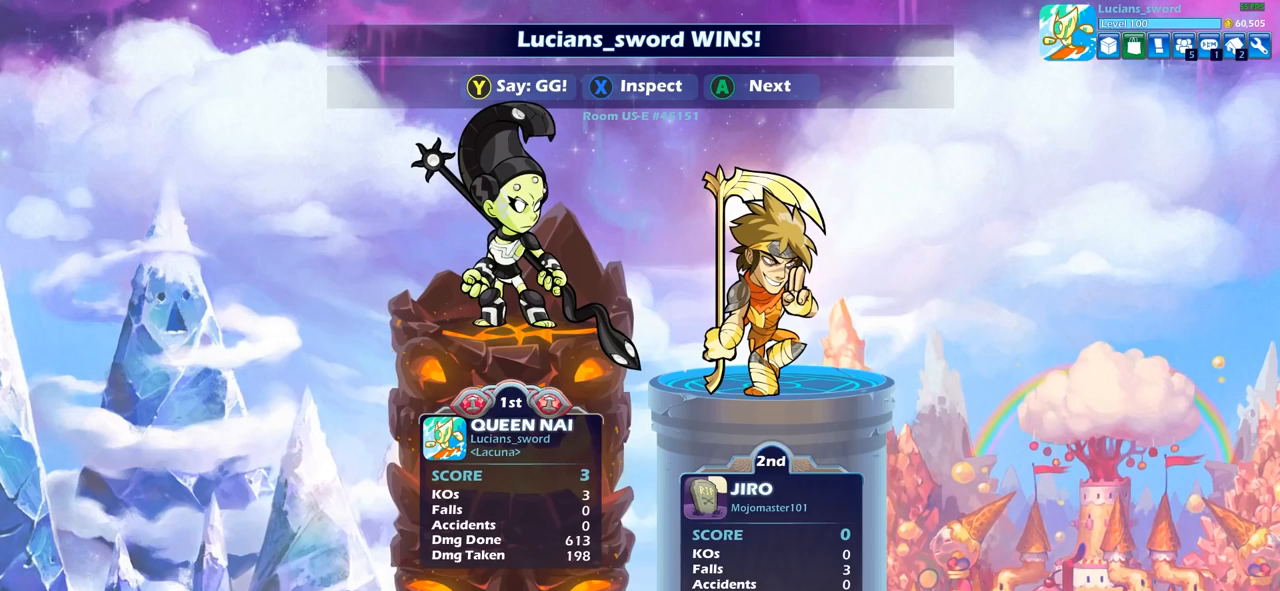
{"buttons": [], "left_stick": "center", "right_stick": "center", "events": []}
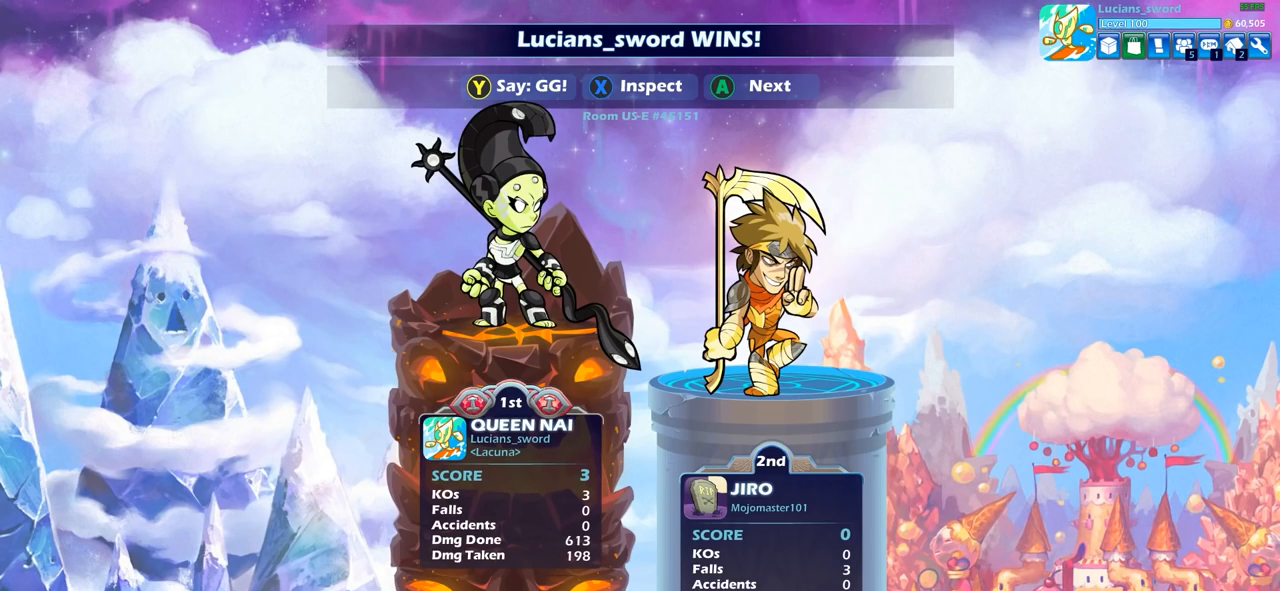
{"buttons": [], "left_stick": "center", "right_stick": "center", "events": []}
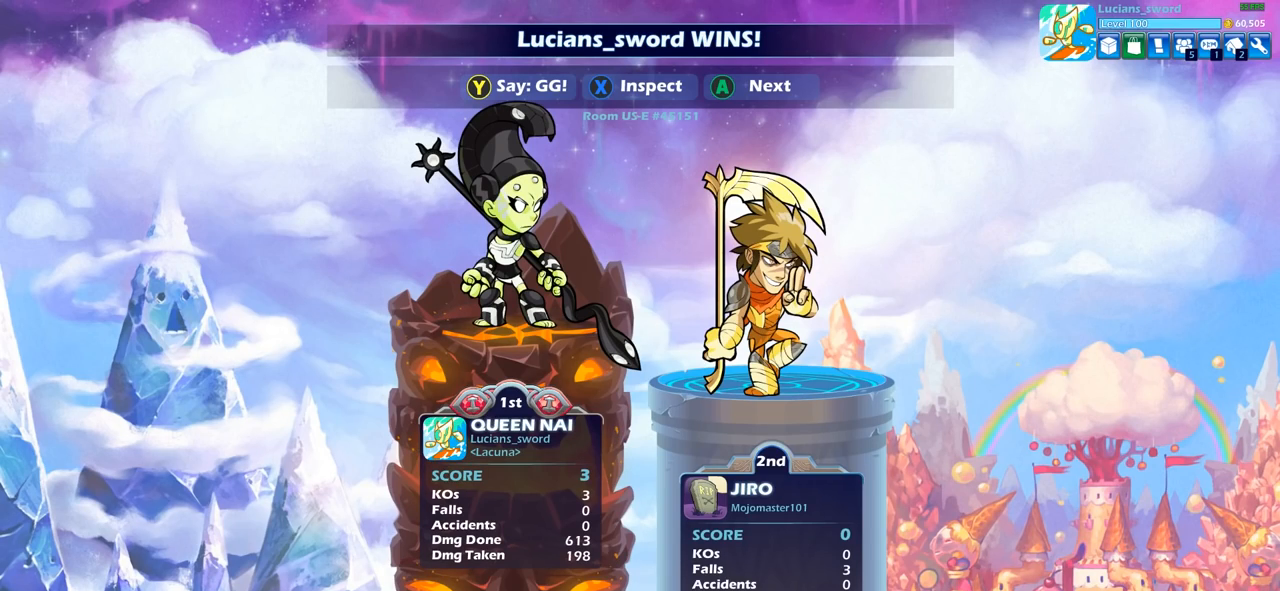
{"buttons": ["TRIANGLE"], "left_stick": "center", "right_stick": "center", "events": [[300, "TRIANGLE", "down"], [400, "TRIANGLE", "up"], [500, "TRIANGLE", "down"]]}
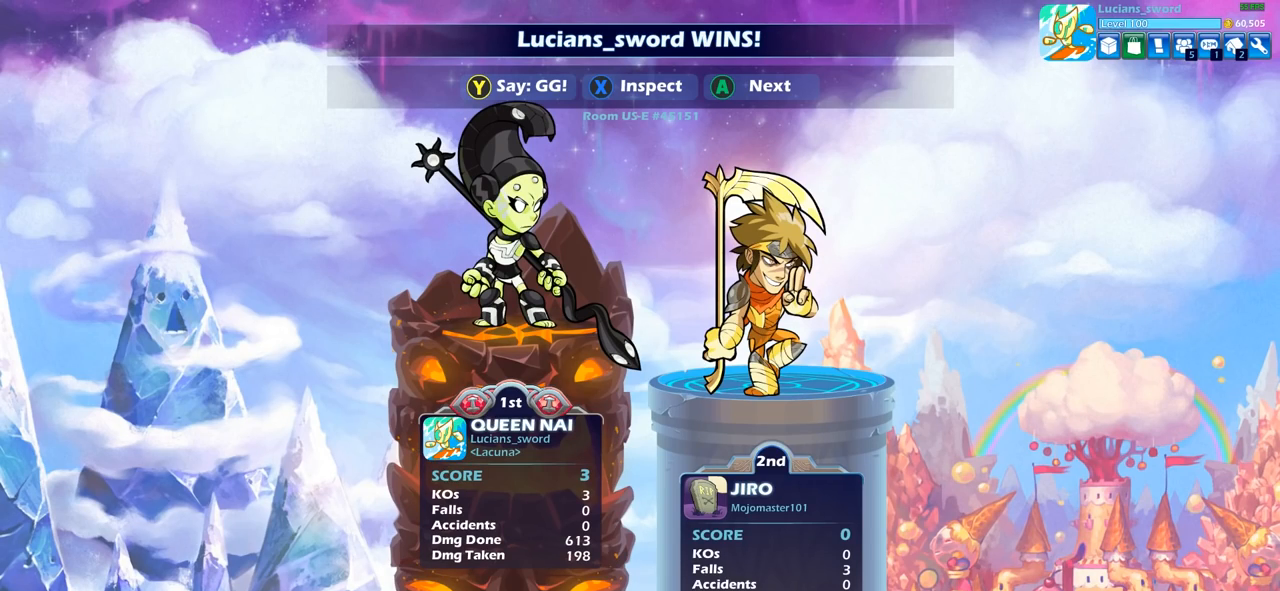
{"buttons": ["TRIANGLE"], "left_stick": "center", "right_stick": "center", "events": [[83, "TRIANGLE", "up"], [183, "TRIANGLE", "down"], [250, "TRIANGLE", "up"], [350, "TRIANGLE", "down"], [417, "TRIANGLE", "up"], [500, "TRIANGLE", "down"]]}
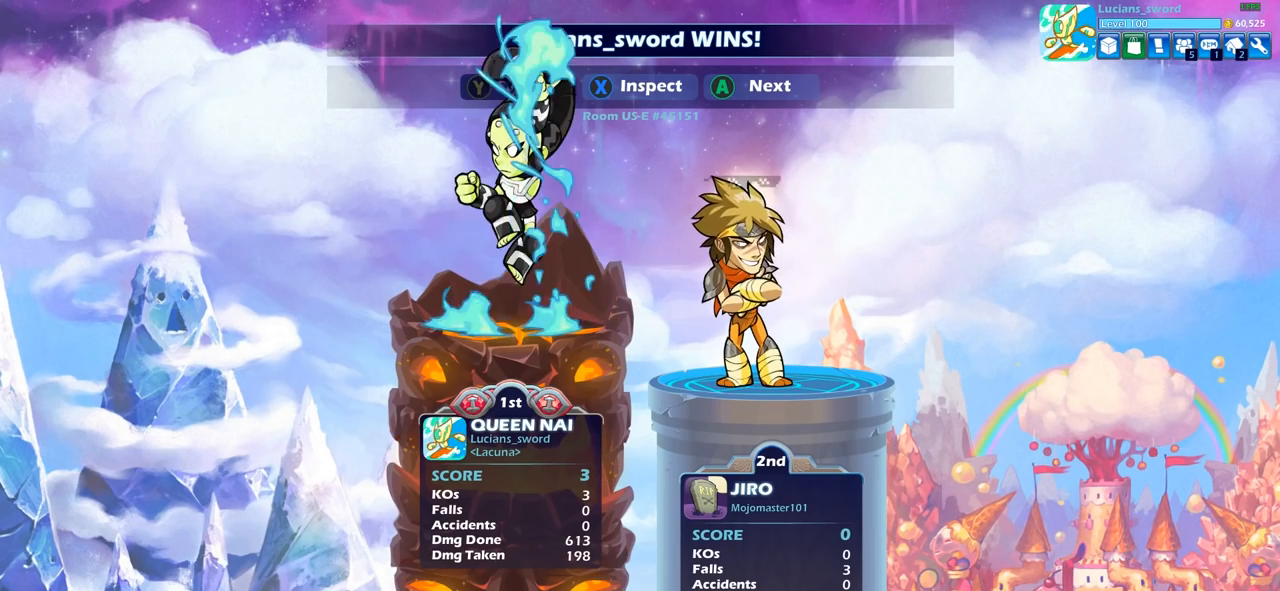
{"buttons": [], "left_stick": "center", "right_stick": "center", "events": [[83, "TRIANGLE", "up"], [150, "TRIANGLE", "down"], [217, "TRIANGLE", "up"], [367, "CROSS", "down"], [467, "CROSS", "up"]]}
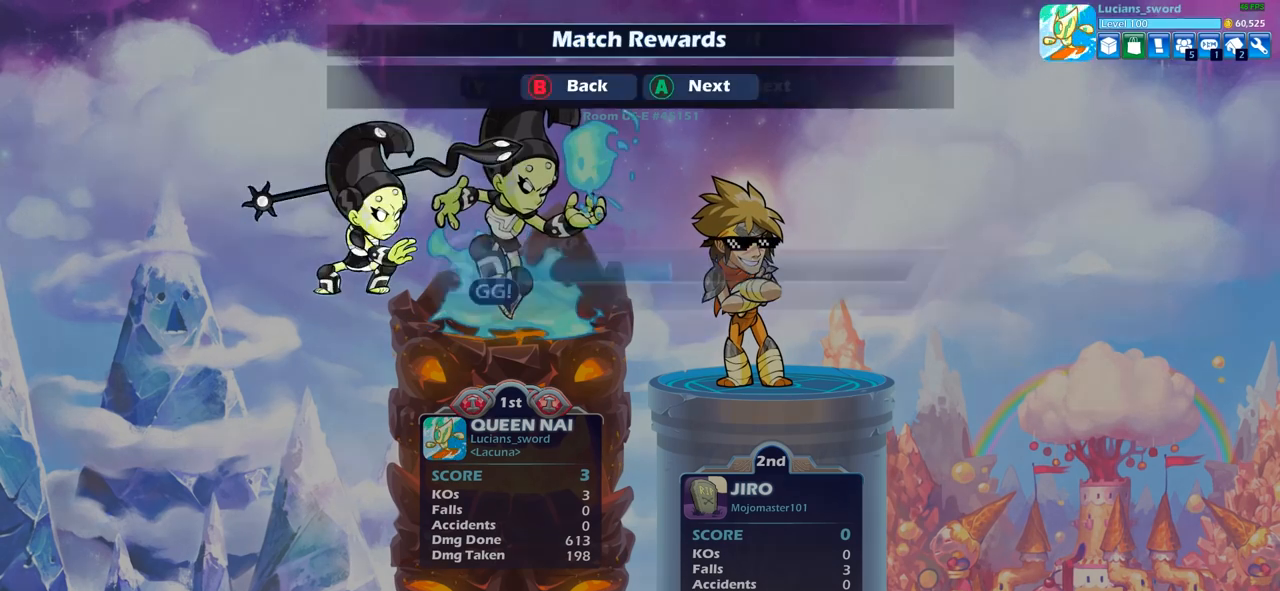
{"buttons": [], "left_stick": "center", "right_stick": "center", "events": [[67, "CROSS", "down"], [150, "CROSS", "up"], [283, "CROSS", "down"], [367, "CROSS", "up"]]}
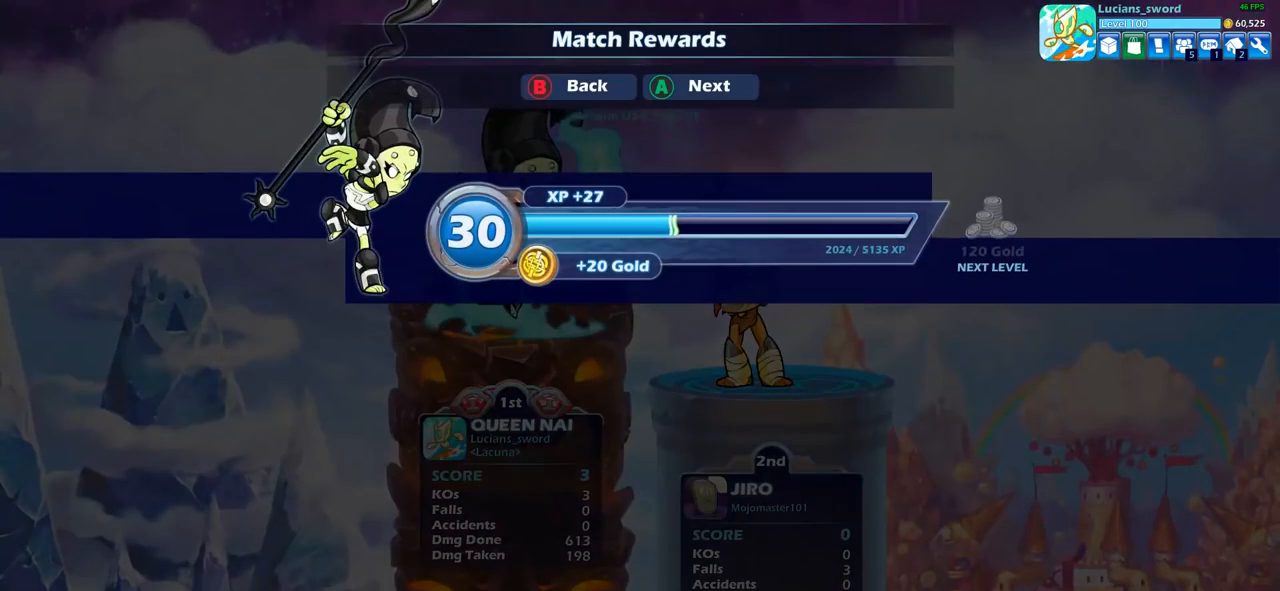
{"buttons": [], "left_stick": "center", "right_stick": "center", "events": []}
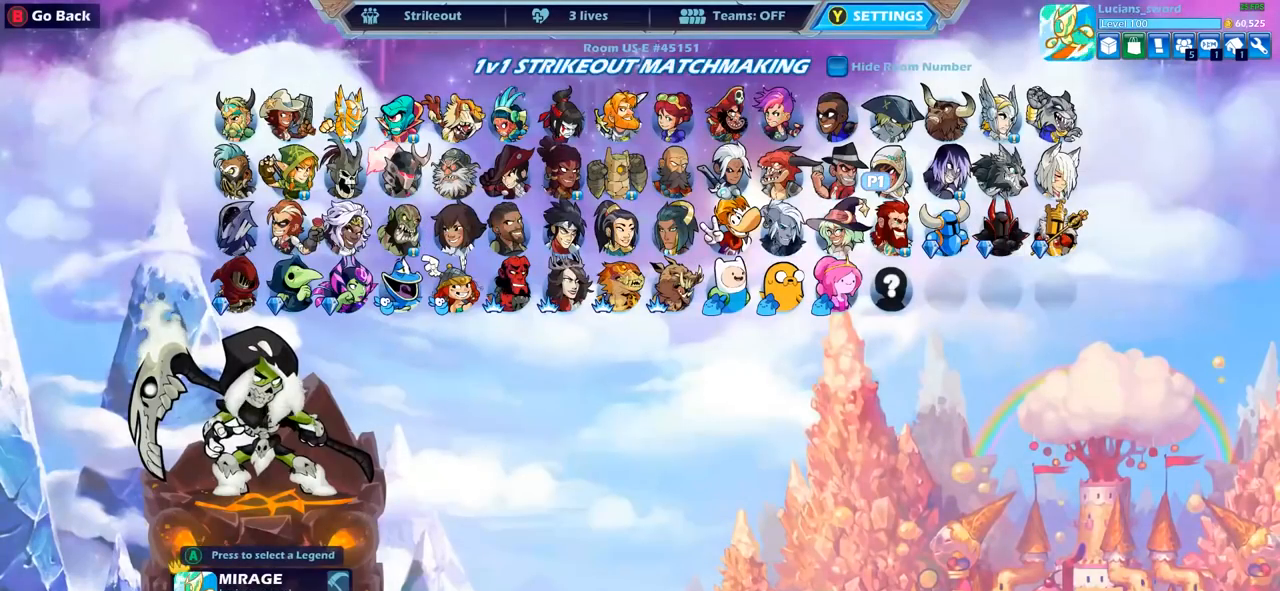
{"buttons": [], "left_stick": "center", "right_stick": "center", "events": []}
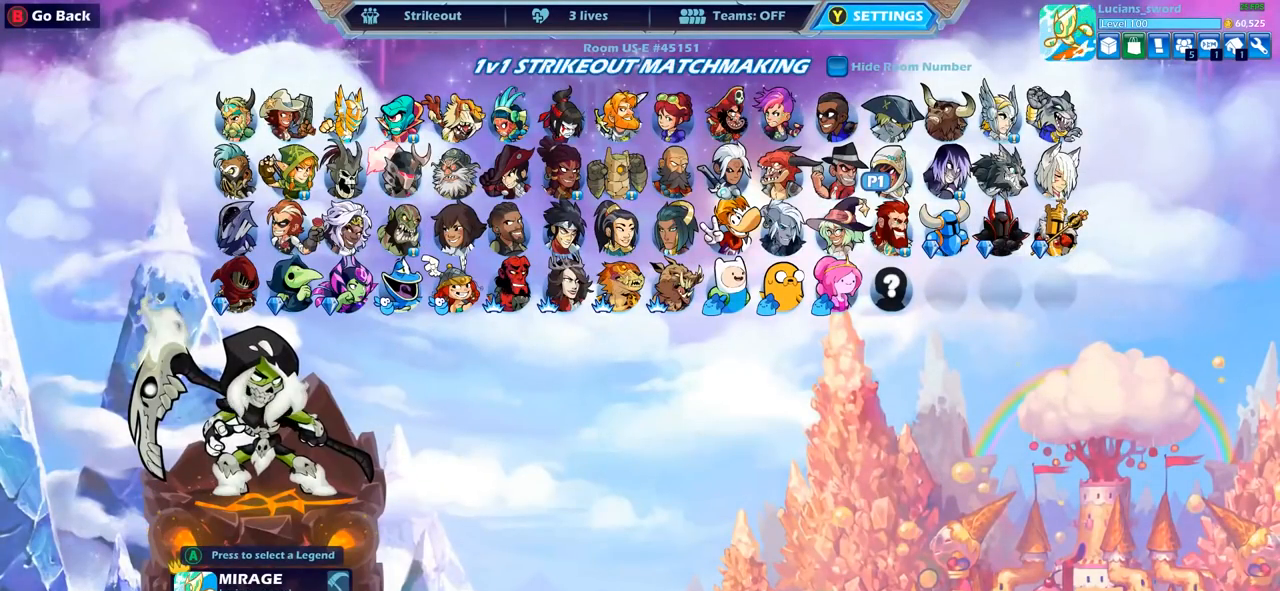
{"buttons": ["CIRCLE"], "left_stick": "center", "right_stick": "center", "events": [[100, "CIRCLE", "down"], [183, "CIRCLE", "up"], [433, "CIRCLE", "down"]]}
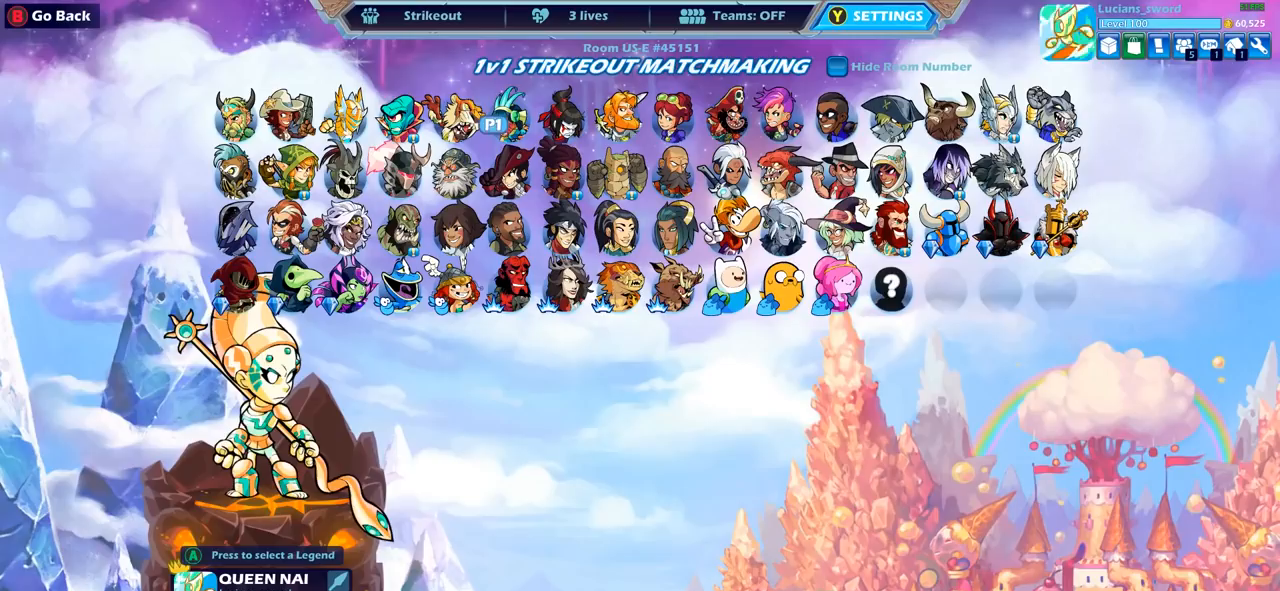
{"buttons": ["DPAD_RIGHT"], "left_stick": "center", "right_stick": "center", "events": [[50, "CIRCLE", "up"], [400, "DPAD_RIGHT", "down"]]}
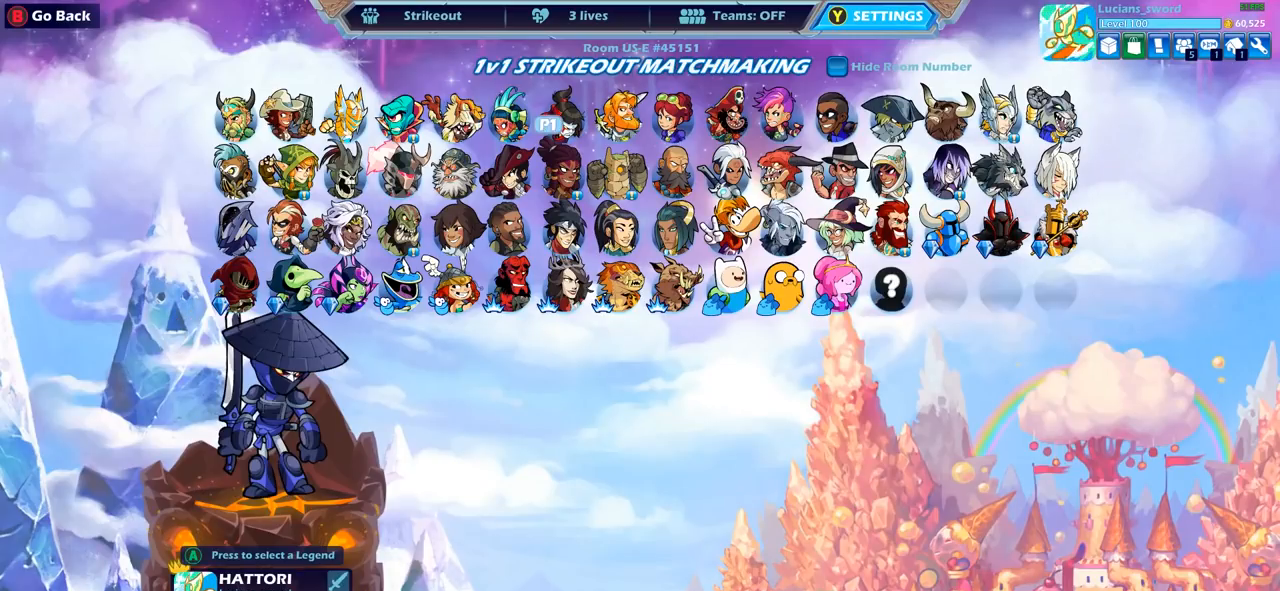
{"buttons": [], "left_stick": "center", "right_stick": "center", "events": [[33, "DPAD_RIGHT", "up"], [150, "DPAD_RIGHT", "down"], [250, "DPAD_RIGHT", "up"], [350, "DPAD_RIGHT", "down"], [500, "DPAD_RIGHT", "up"]]}